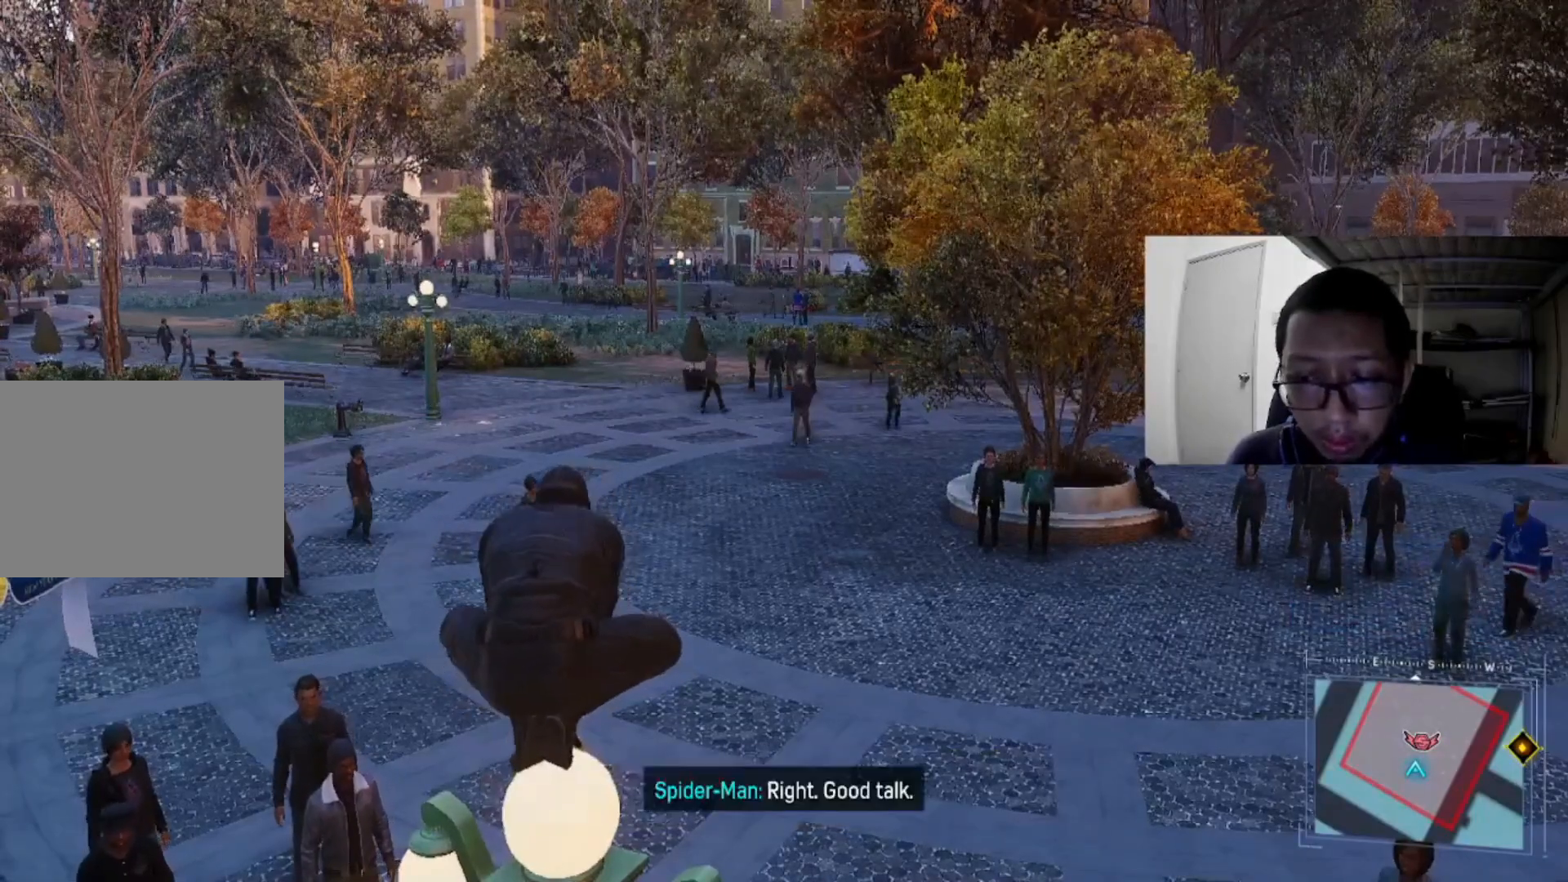
Gameplay with a controller (Xbox layout); each line is a JSON object with the inputs held at the frame after it. "events" lists button and stick changes between this image and that frame as [ms after this image, input, new state], when the widget could be followed in between.
{"buttons": [], "left_stick": "center", "right_stick": "right", "events": [[400, "right_stick", "right"]]}
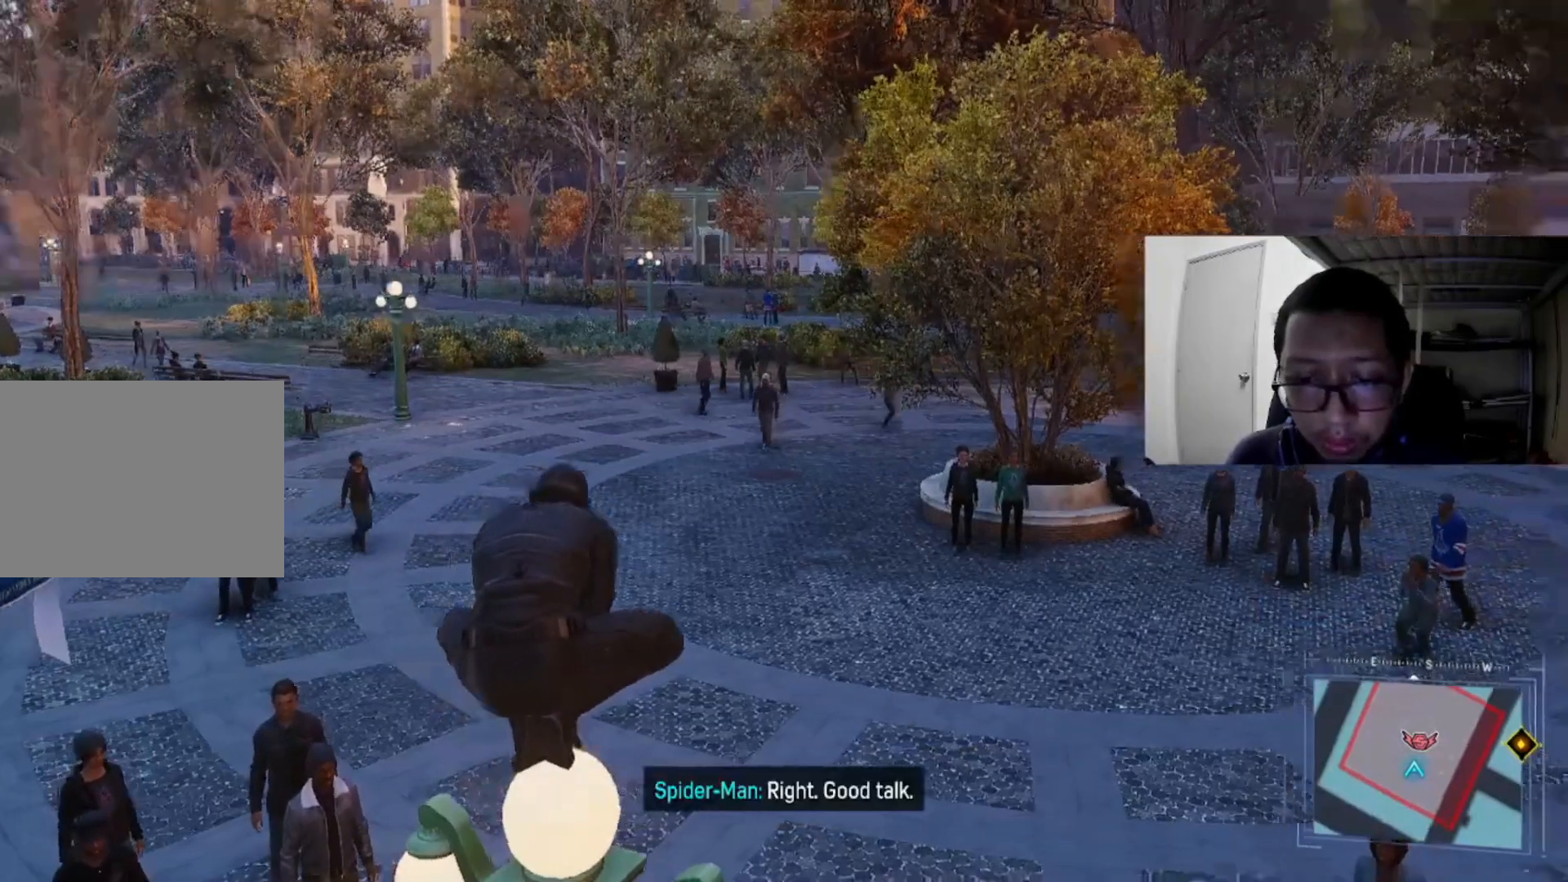
{"buttons": [], "left_stick": "center", "right_stick": "center", "events": [[240, "right_stick", "center"]]}
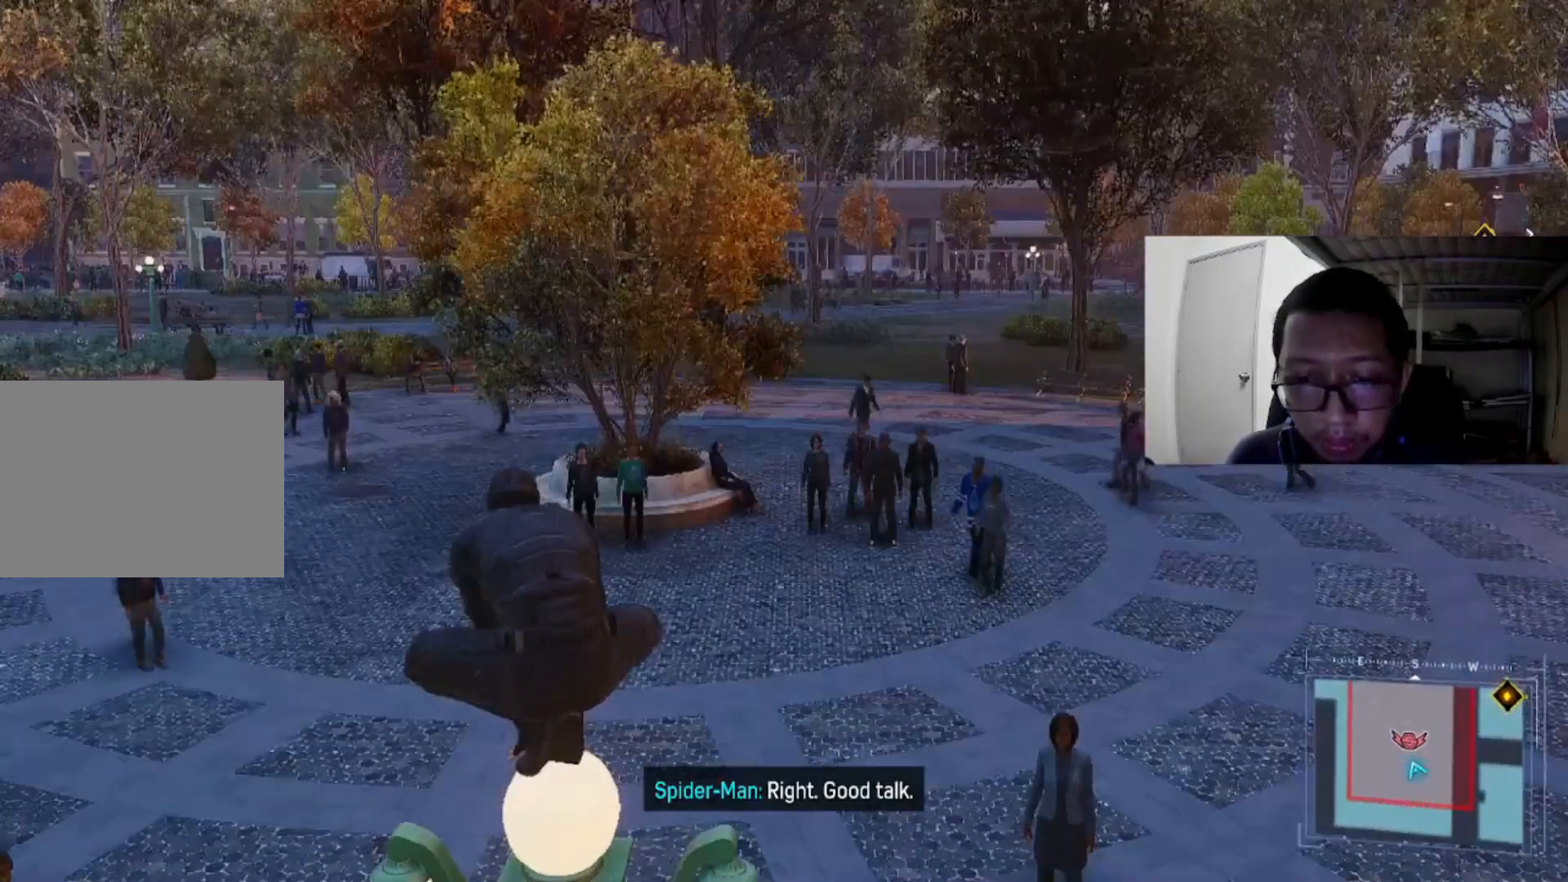
{"buttons": ["L2", "R2"], "left_stick": "center", "right_stick": "center", "events": [[40, "right_stick", "right"], [440, "right_stick", "center"], [480, "L2", "down"], [480, "R2", "down"]]}
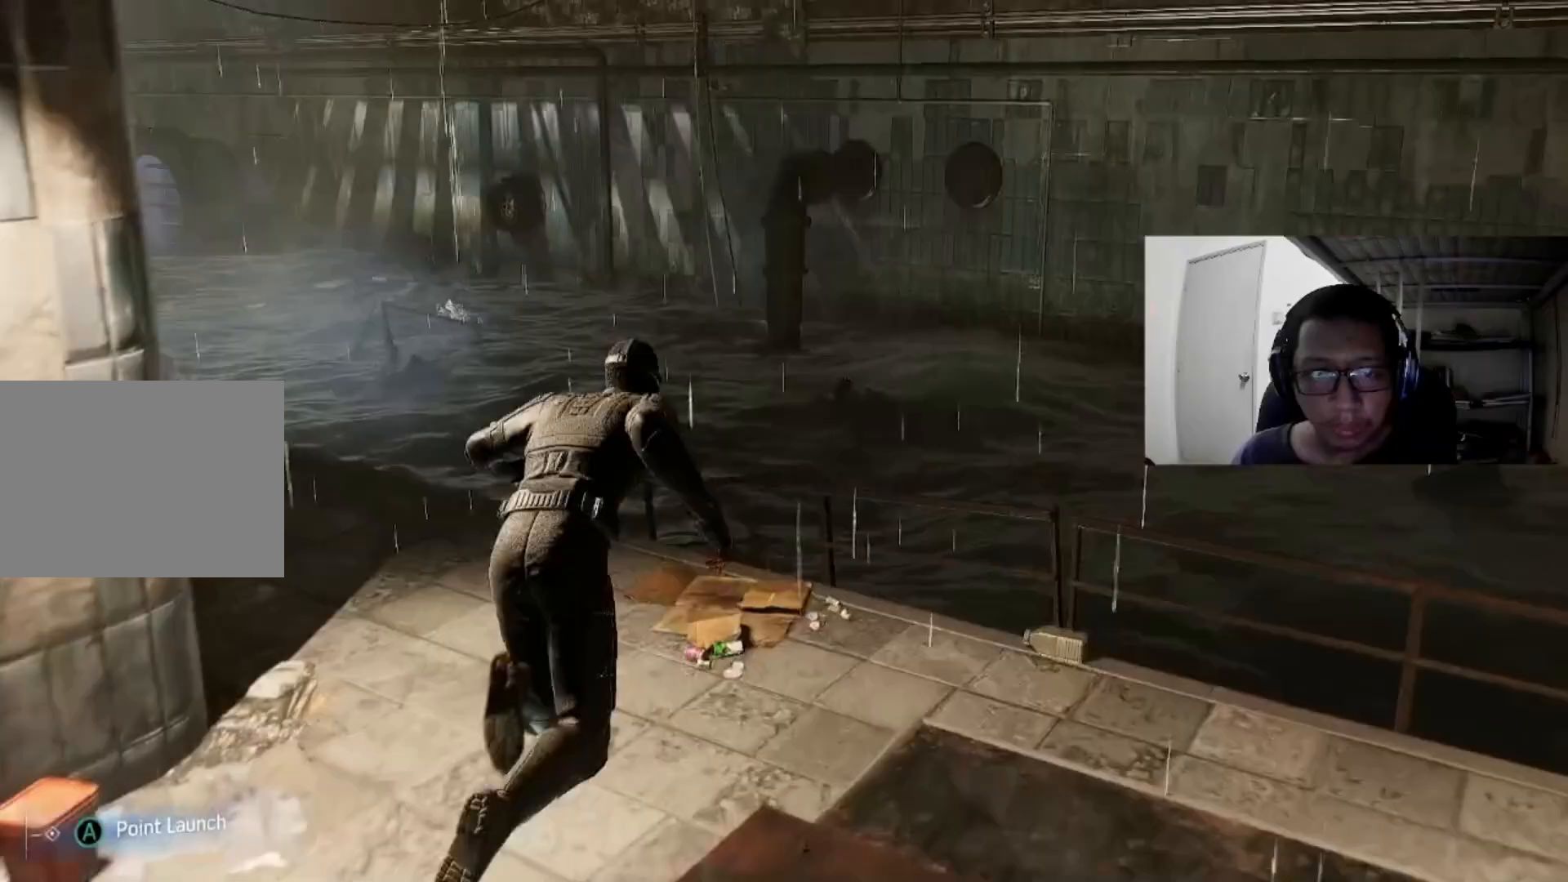
{"buttons": [], "left_stick": "center", "right_stick": "left", "events": [[240, "R2", "up"], [280, "L2", "up"], [280, "right_stick", "left"]]}
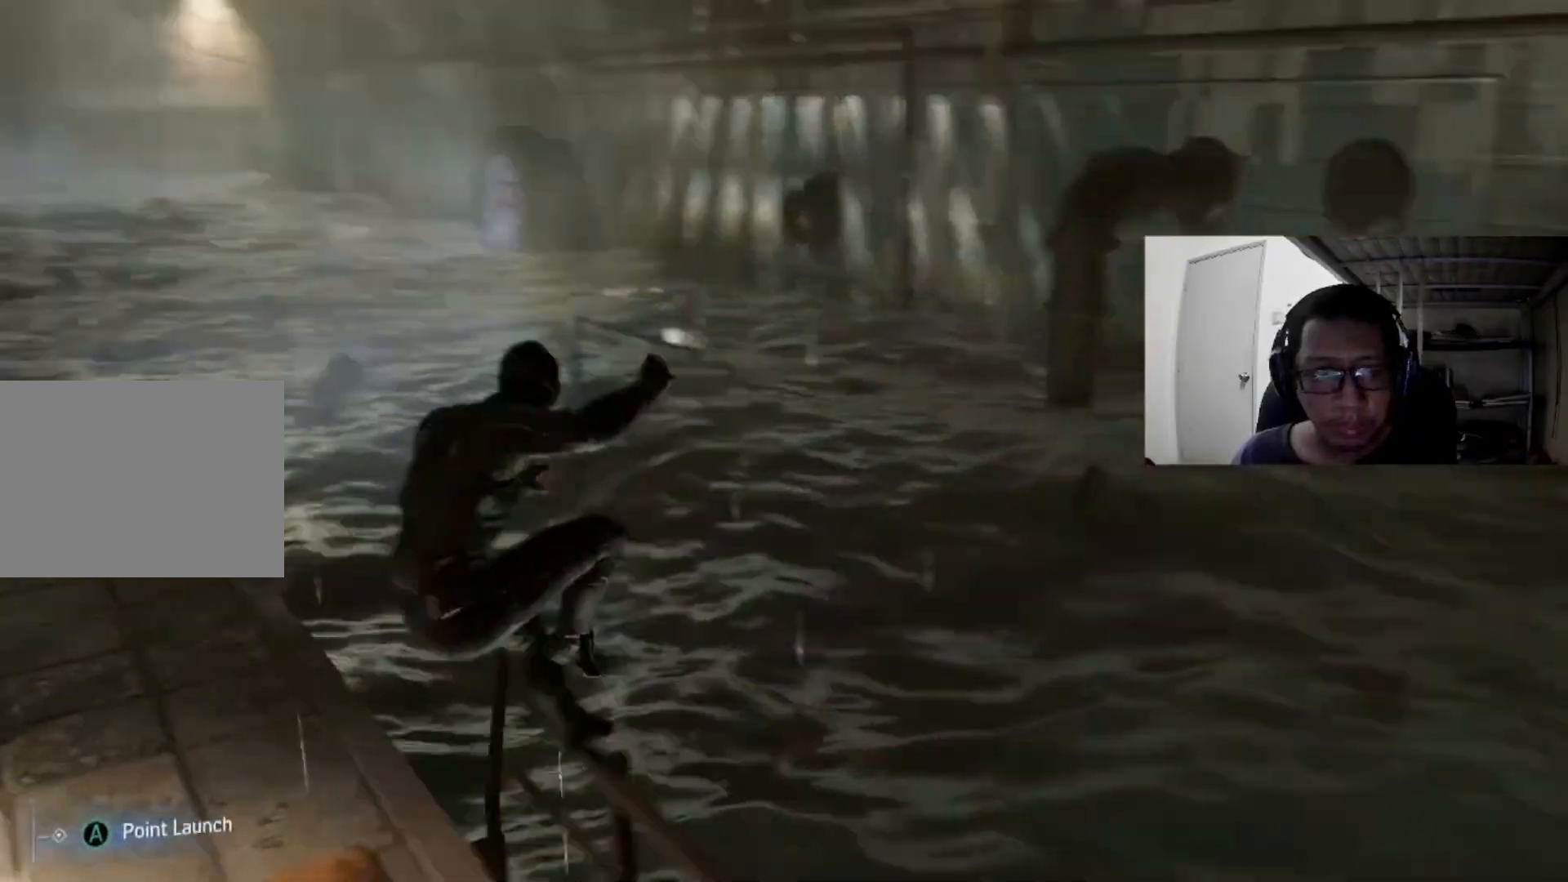
{"buttons": [], "left_stick": "center", "right_stick": "left", "events": [[40, "right_stick", "up-left"], [160, "right_stick", "center"], [440, "right_stick", "left"]]}
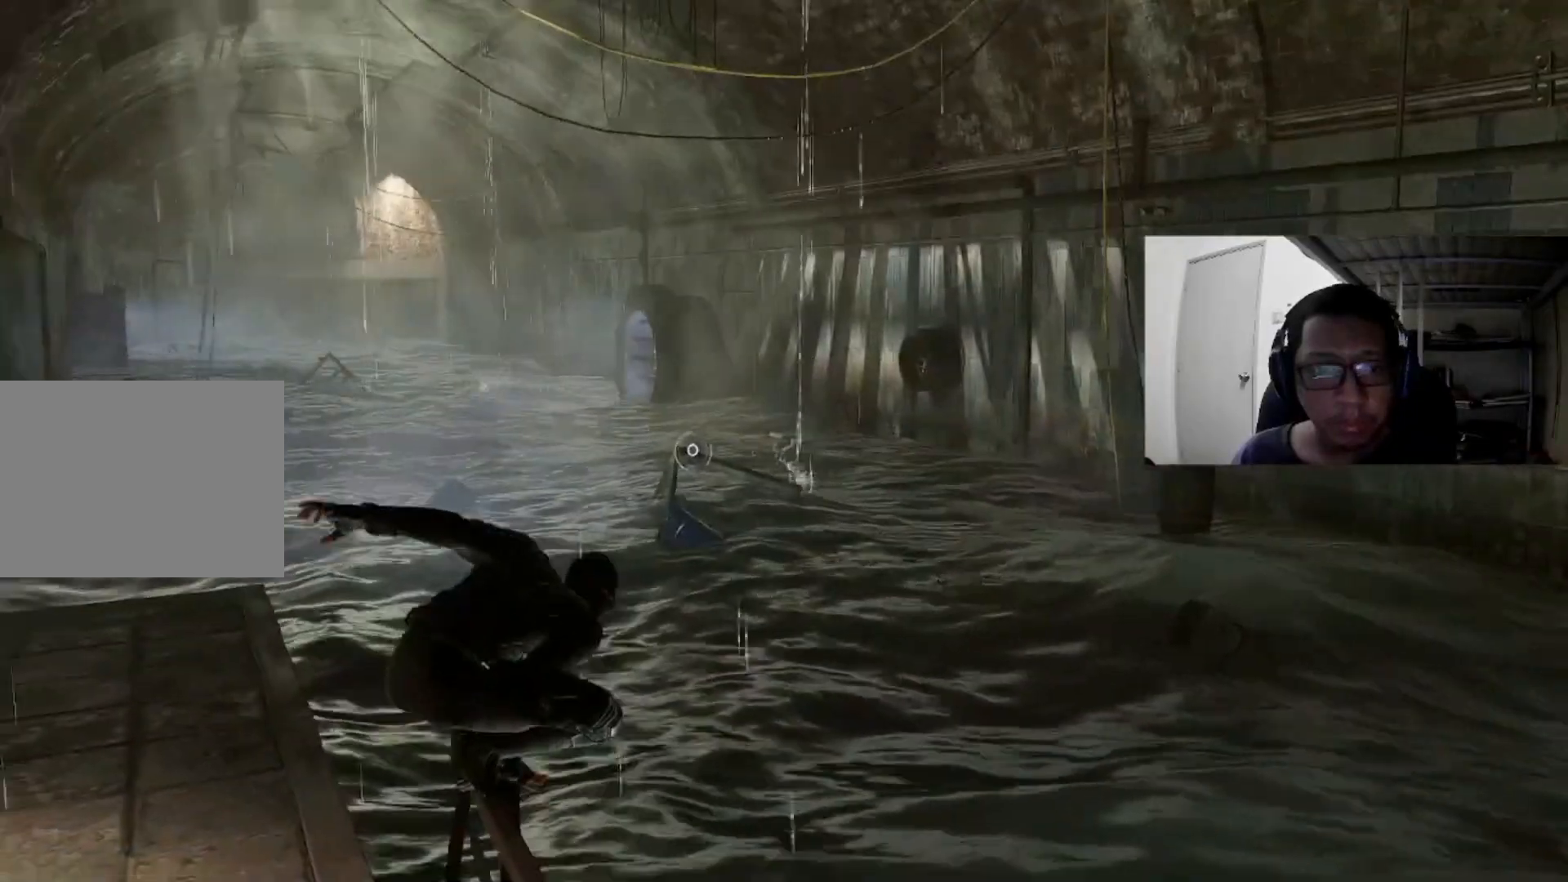
{"buttons": ["L2", "R2"], "left_stick": "center", "right_stick": "center", "events": [[120, "right_stick", "center"], [160, "L2", "down"], [200, "R2", "down"]]}
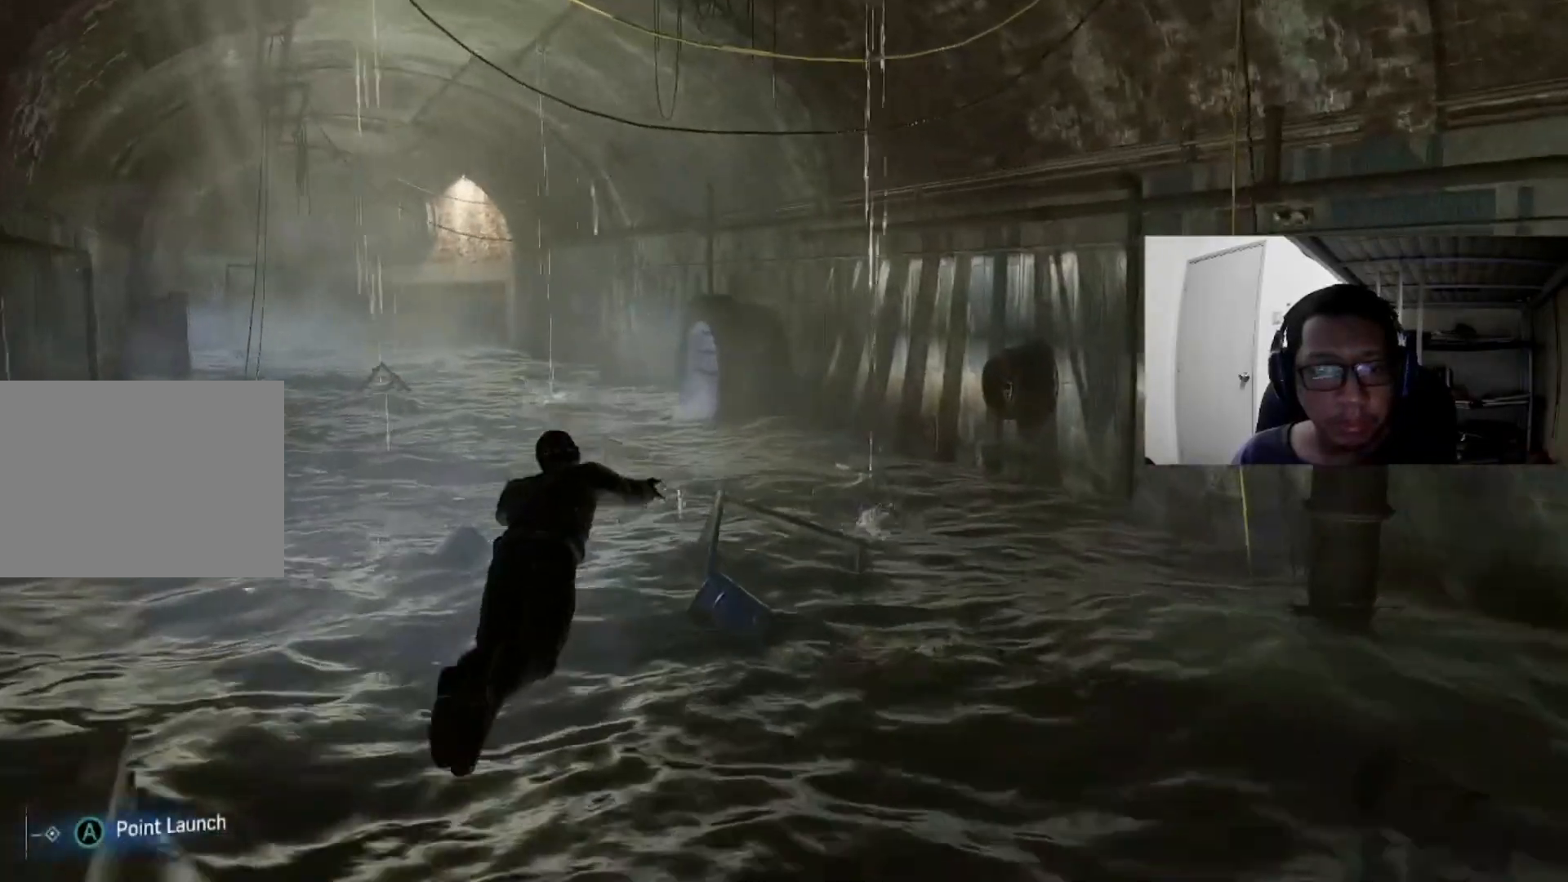
{"buttons": [], "left_stick": "center", "right_stick": "left", "events": [[440, "L2", "up"], [440, "R2", "up"], [440, "right_stick", "left"]]}
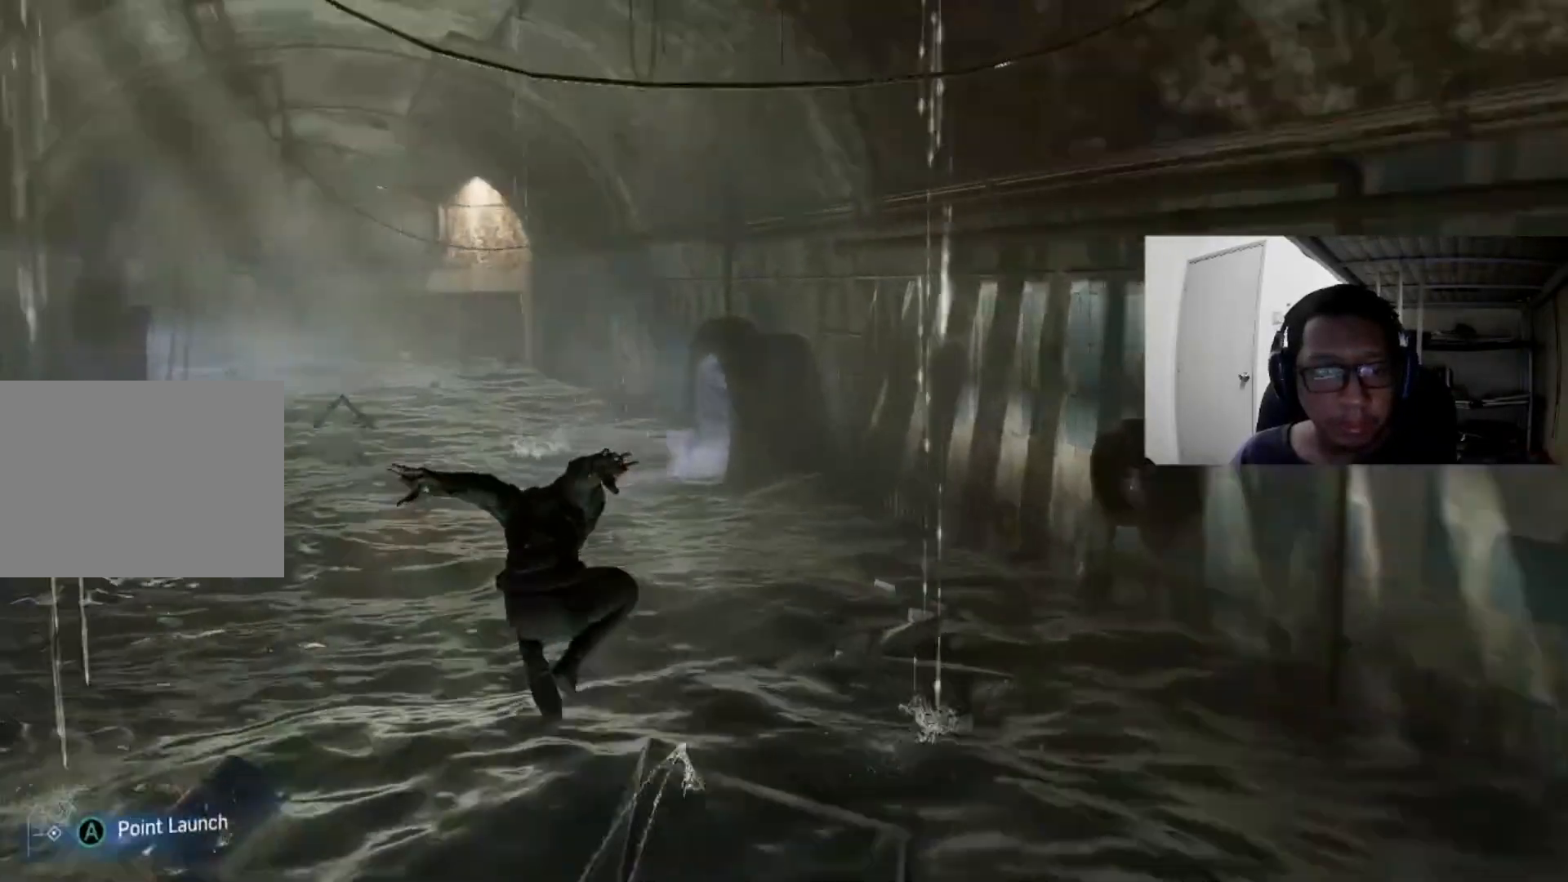
{"buttons": [], "left_stick": "center", "right_stick": "up-left", "events": [[160, "right_stick", "center"], [320, "right_stick", "left"], [480, "right_stick", "up-left"]]}
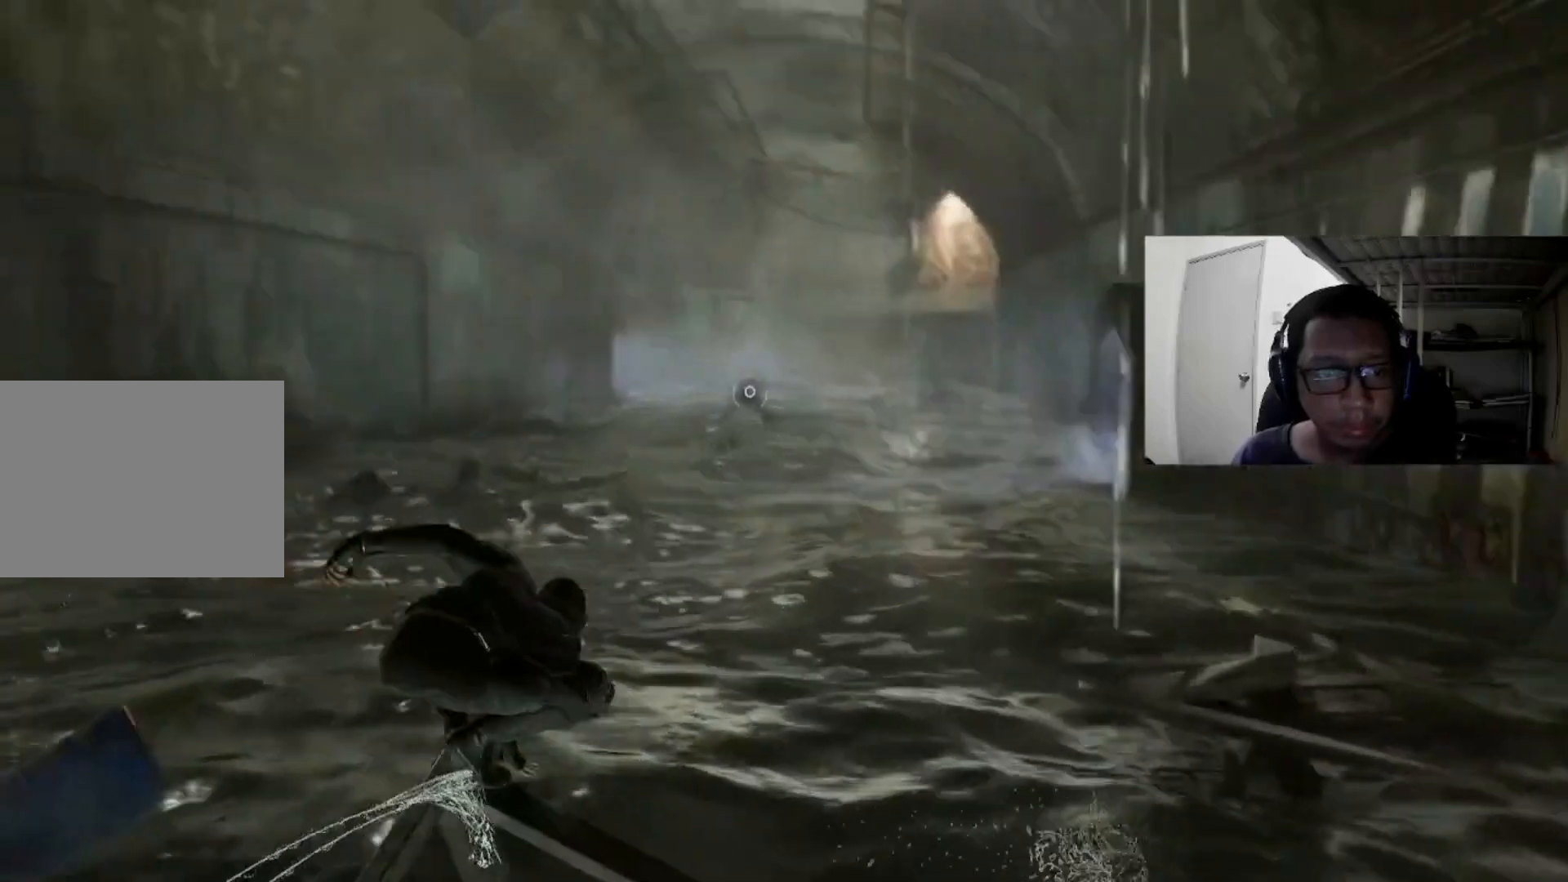
{"buttons": ["L2", "R2"], "left_stick": "center", "right_stick": "center", "events": [[80, "right_stick", "center"], [480, "L2", "down"], [480, "R2", "down"]]}
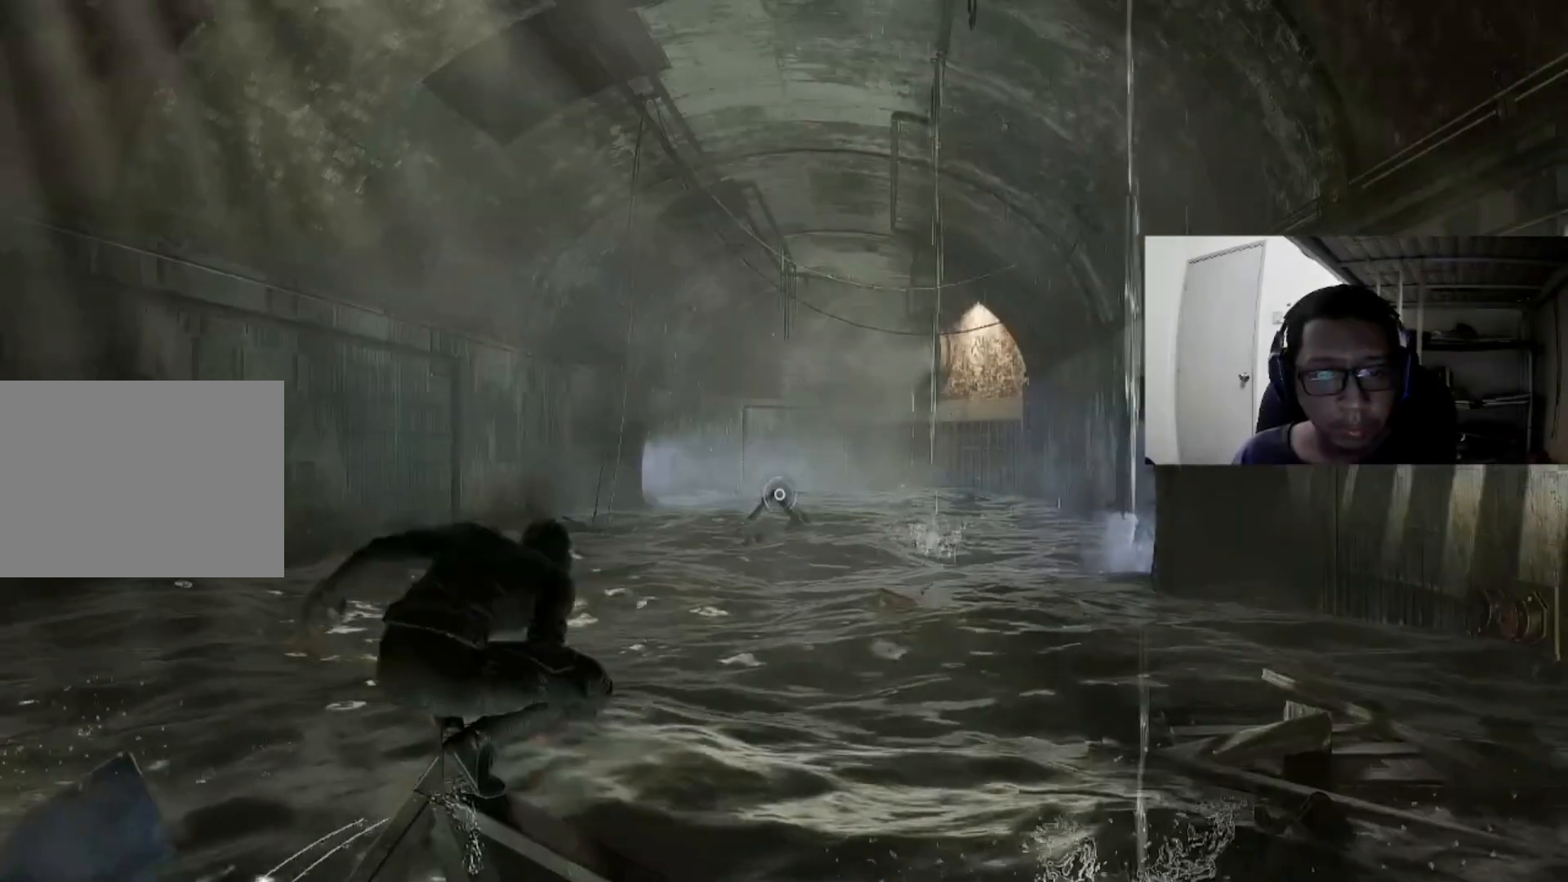
{"buttons": ["L2", "R2"], "left_stick": "center", "right_stick": "center", "events": []}
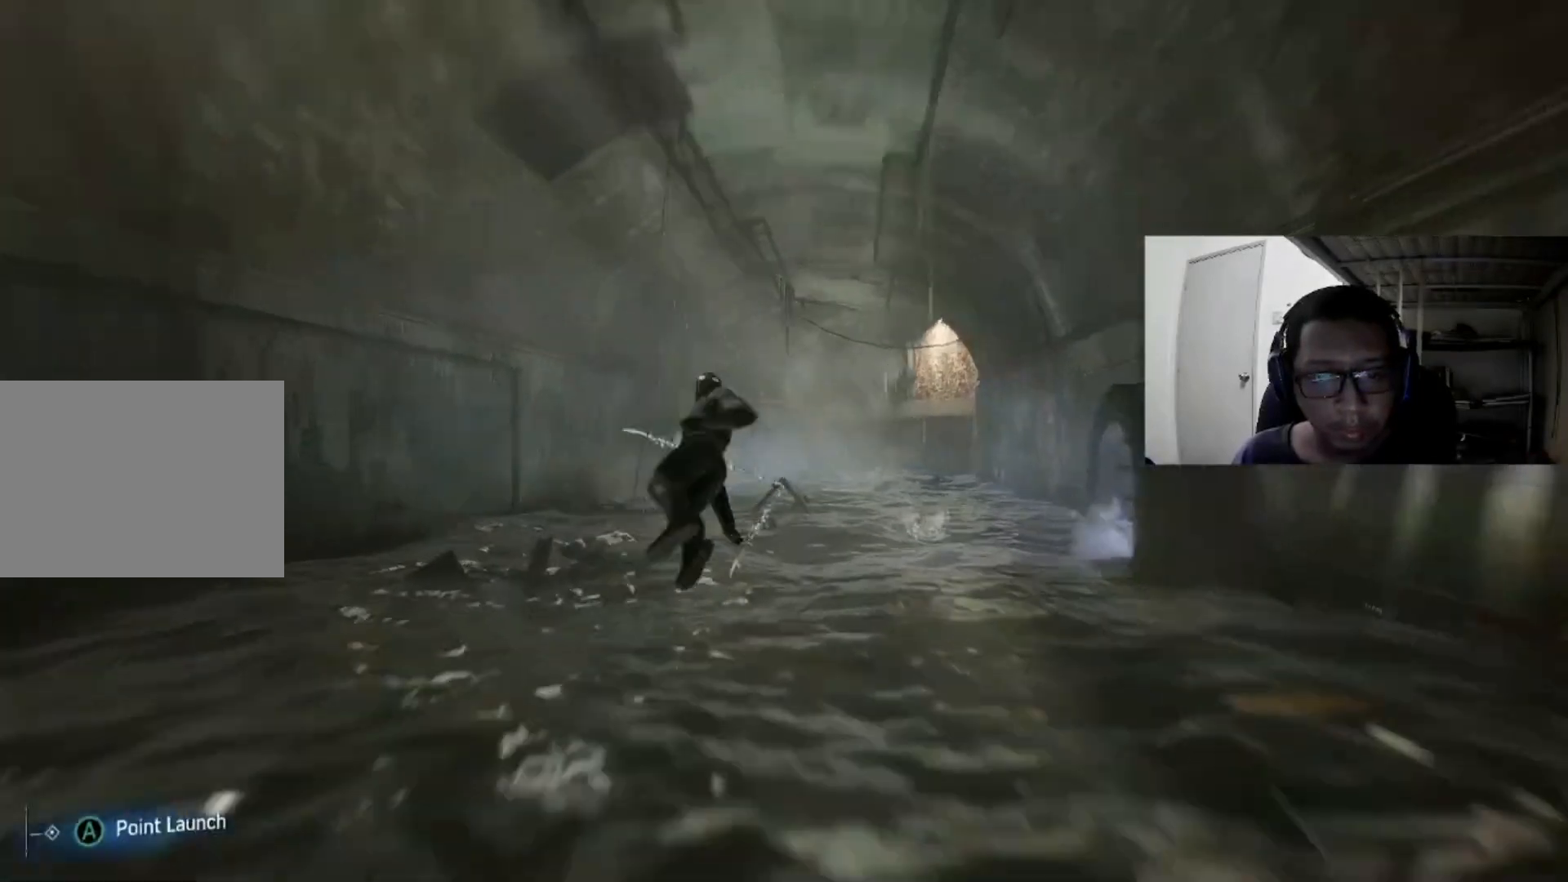
{"buttons": ["L2", "R2"], "left_stick": "center", "right_stick": "center", "events": []}
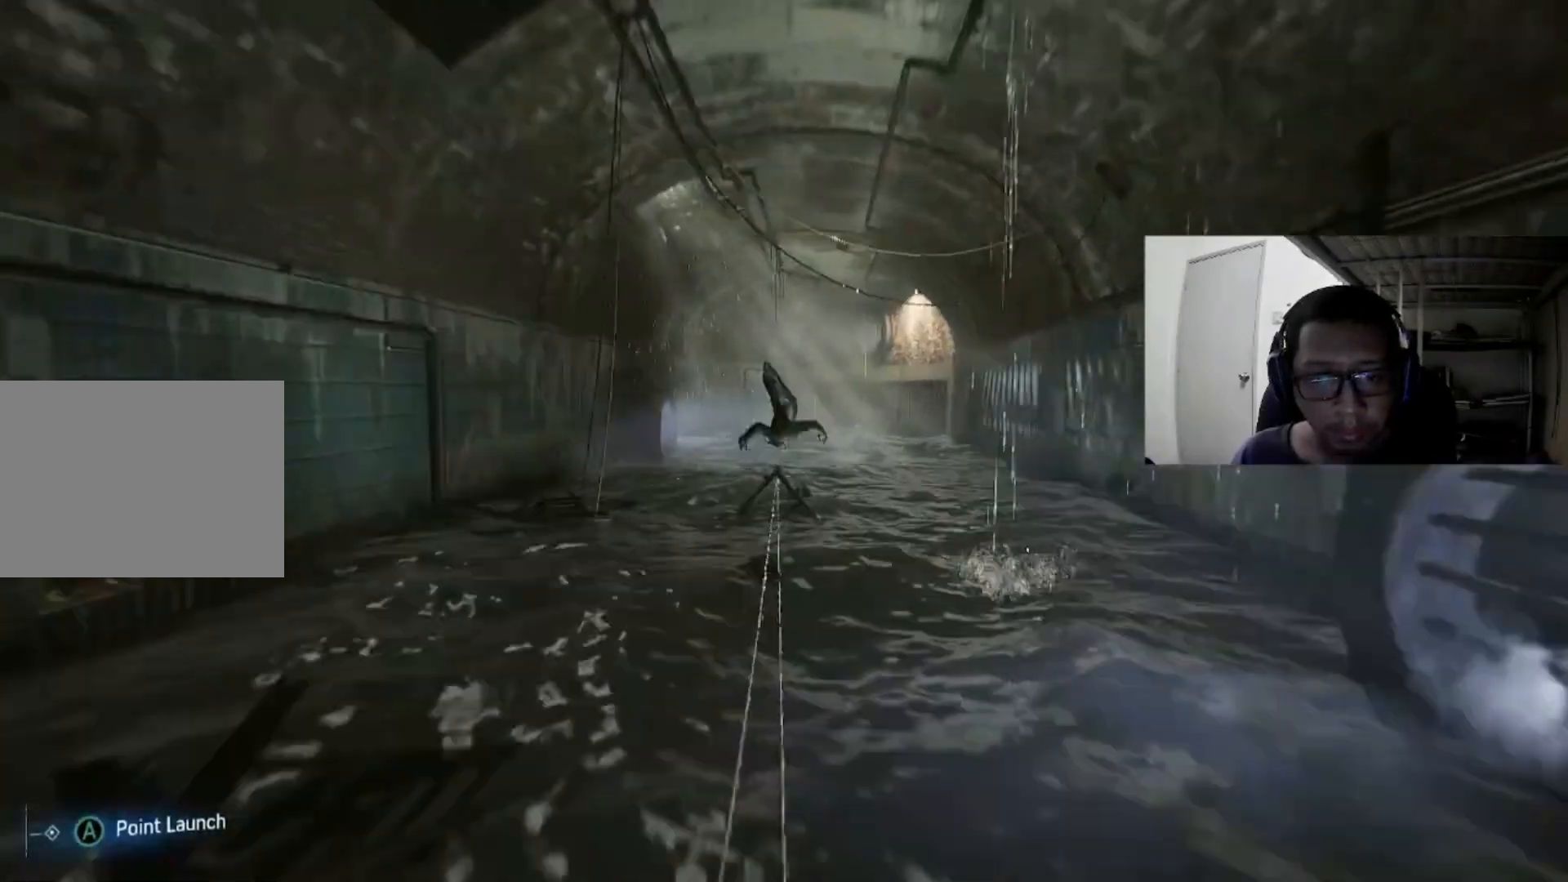
{"buttons": [], "left_stick": "center", "right_stick": "center", "events": [[80, "L2", "up"], [240, "R2", "up"]]}
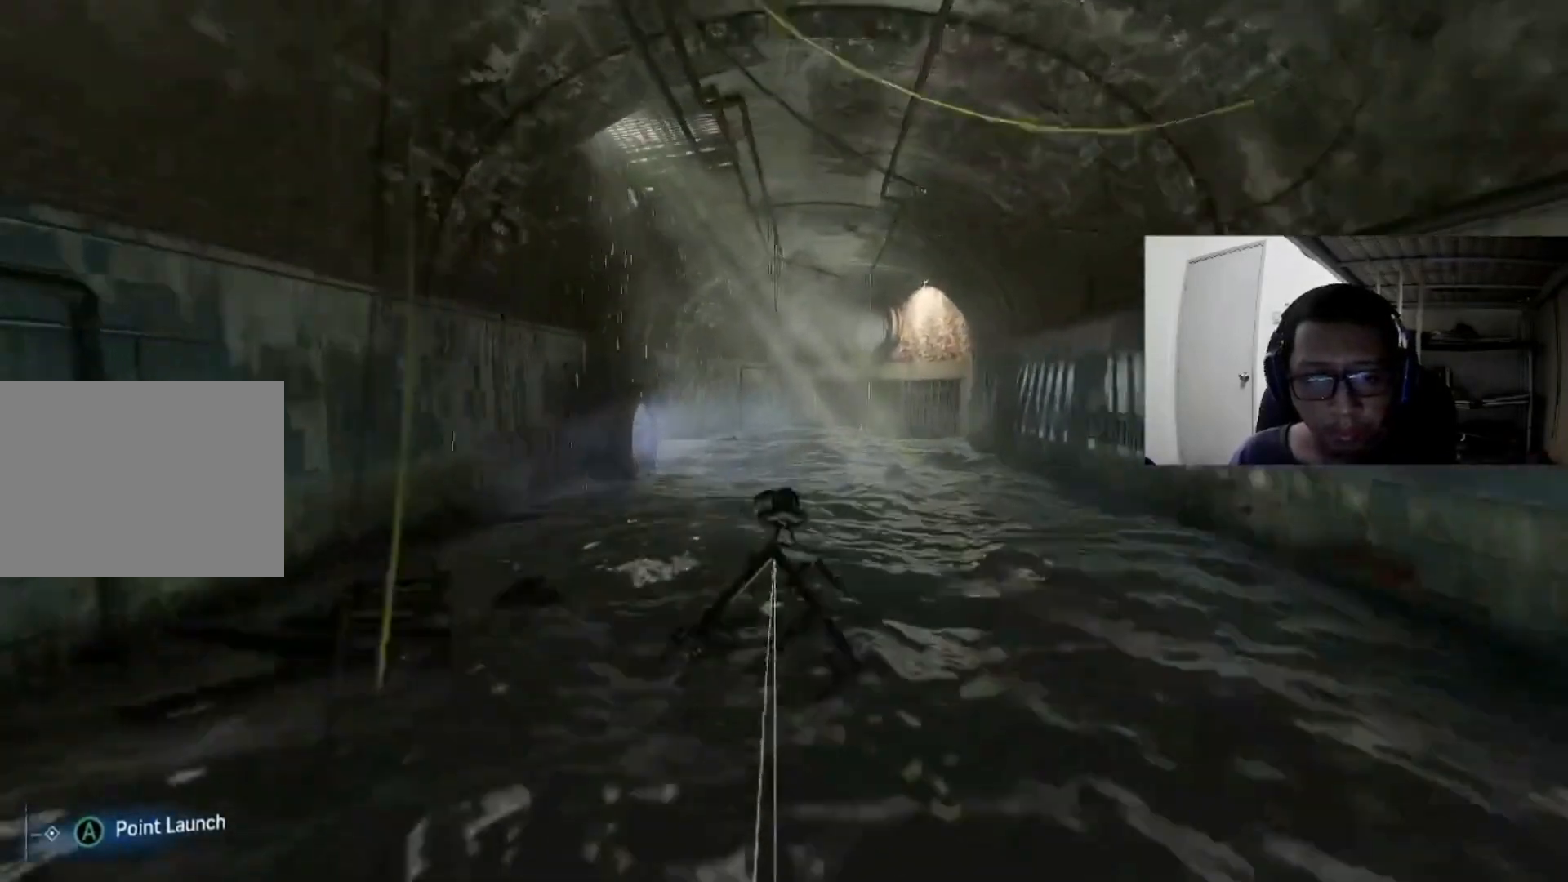
{"buttons": [], "left_stick": "center", "right_stick": "center", "events": []}
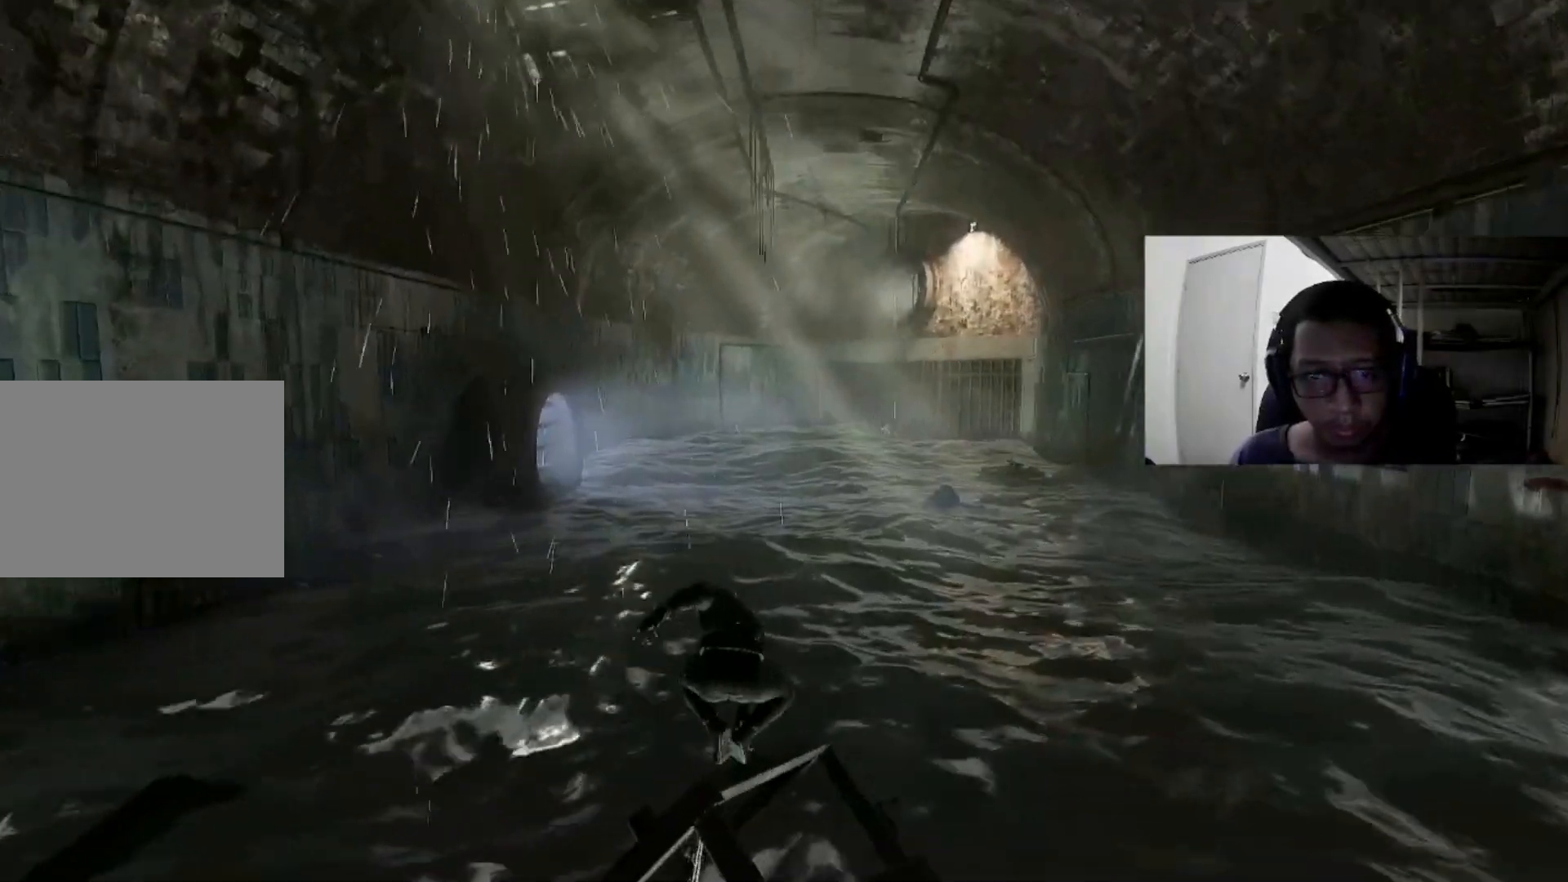
{"buttons": [], "left_stick": "center", "right_stick": "right", "events": [[400, "right_stick", "right"]]}
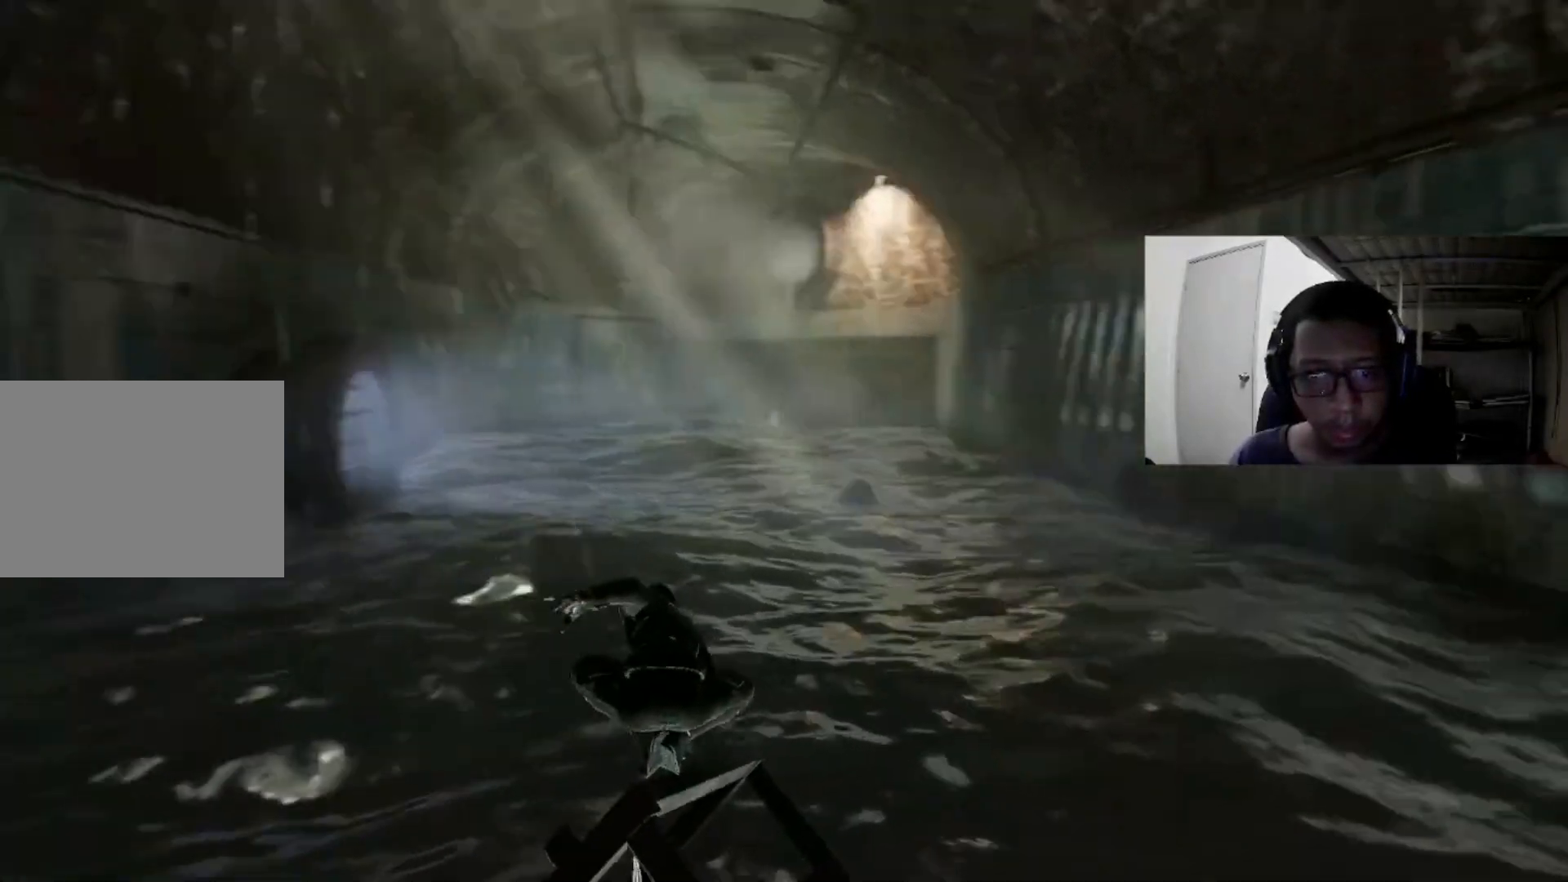
{"buttons": [], "left_stick": "center", "right_stick": "left", "events": [[40, "right_stick", "center"], [320, "right_stick", "left"]]}
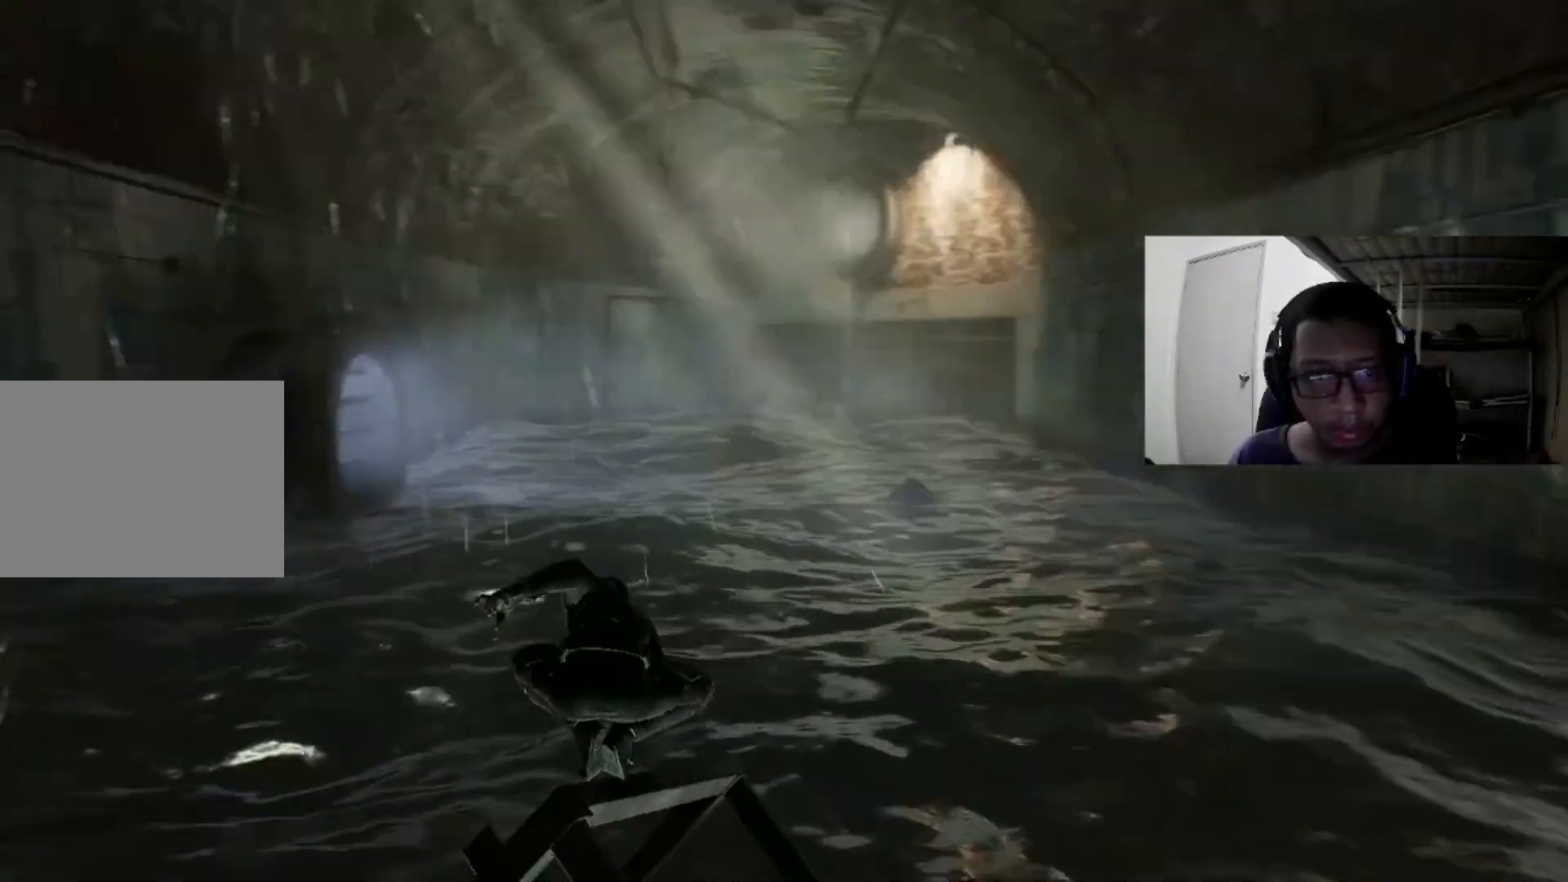
{"buttons": [], "left_stick": "center", "right_stick": "center", "events": [[400, "right_stick", "center"]]}
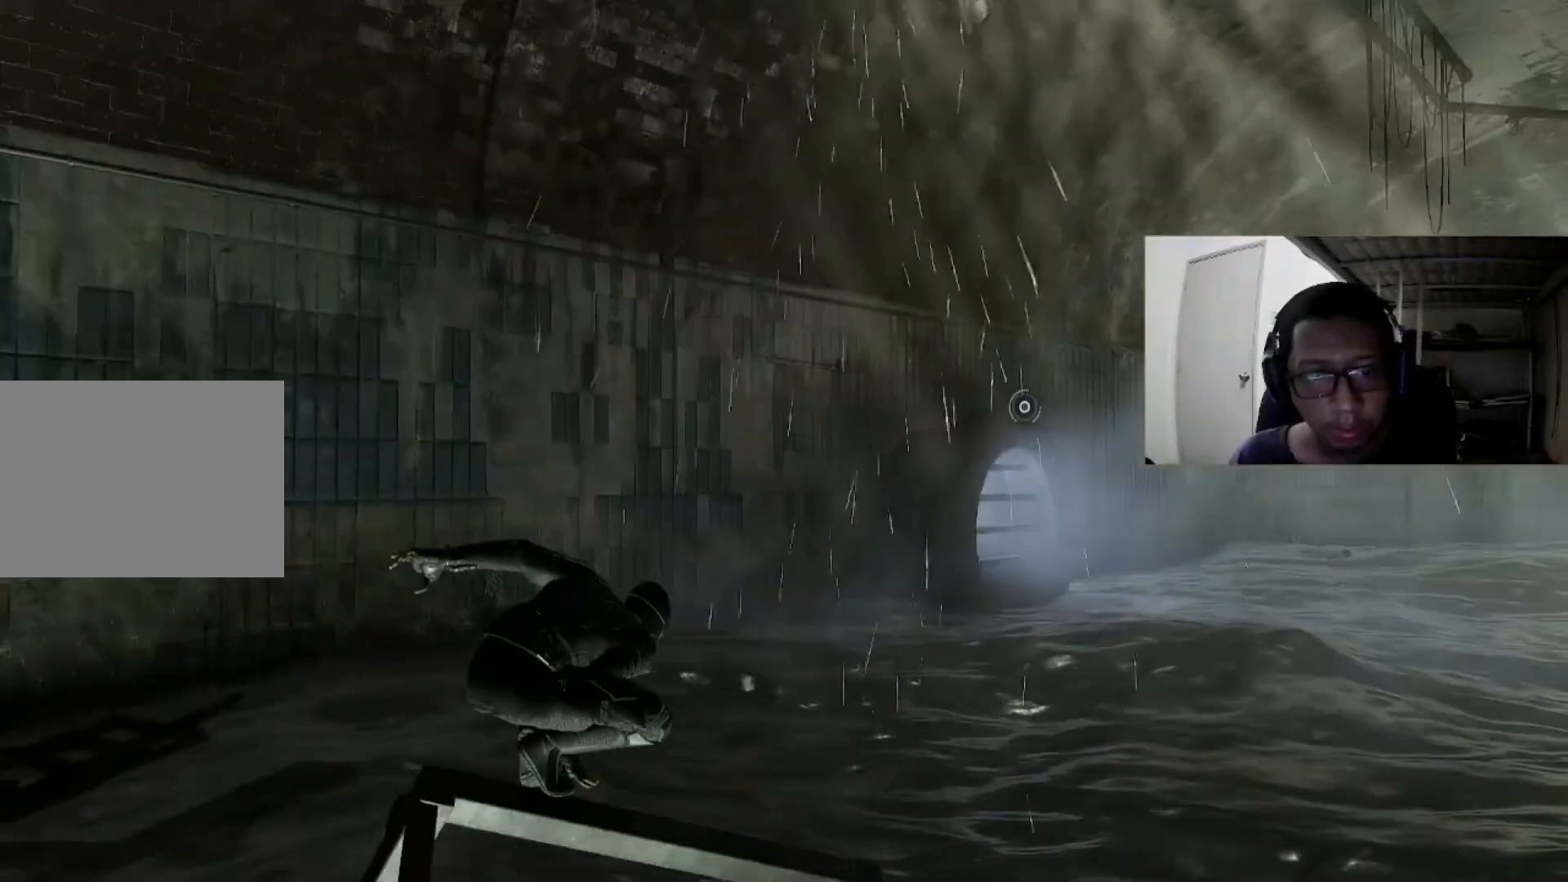
{"buttons": ["L2", "R2"], "left_stick": "center", "right_stick": "center", "events": [[200, "L2", "down"], [240, "R2", "down"]]}
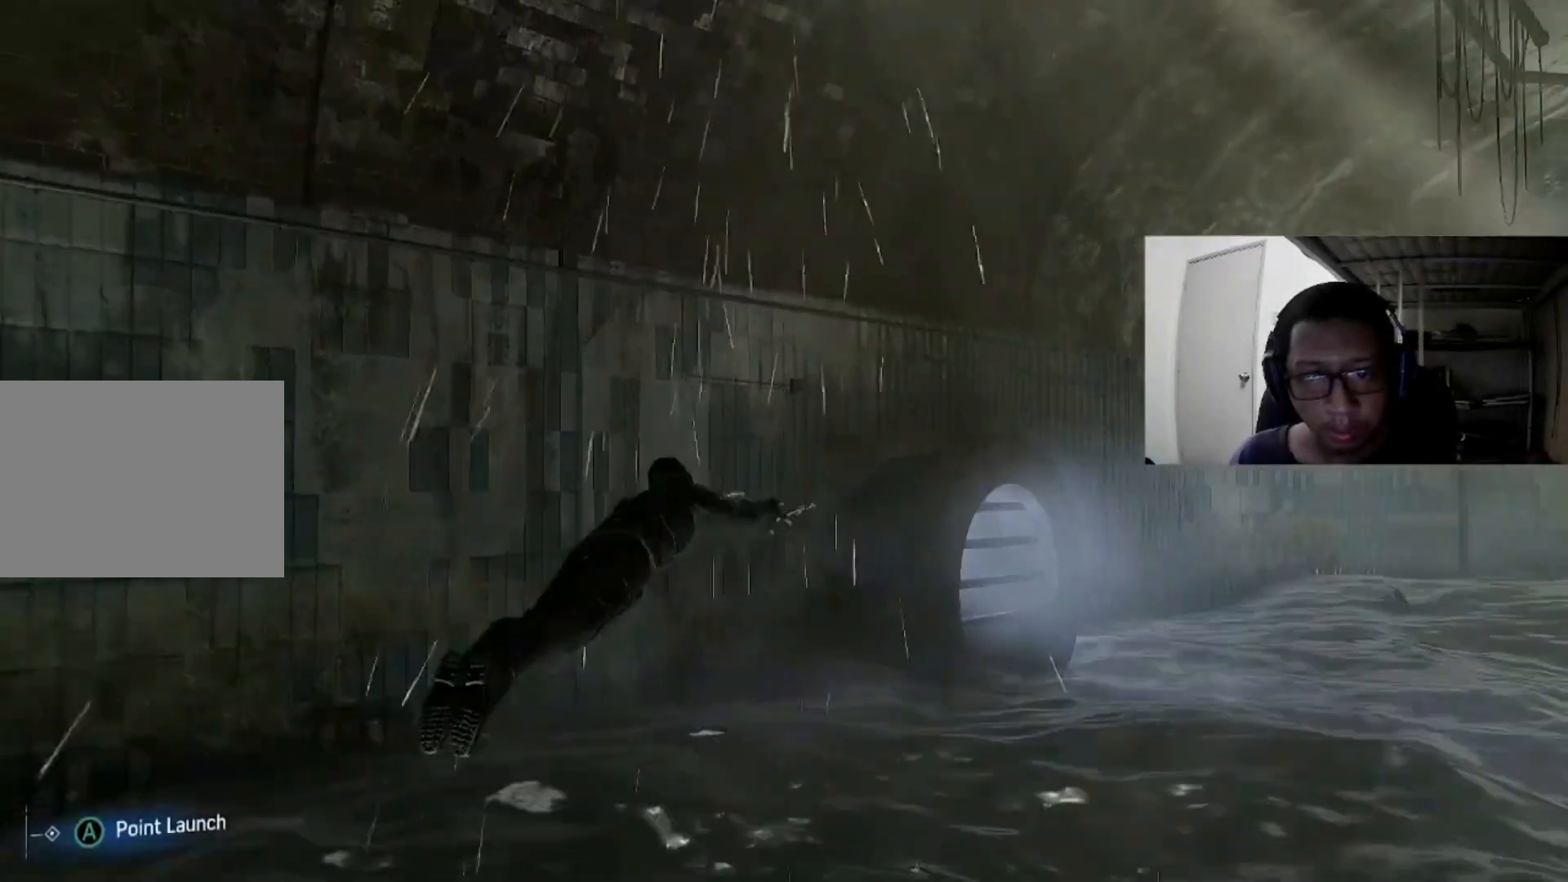
{"buttons": ["L2", "R2"], "left_stick": "center", "right_stick": "center", "events": []}
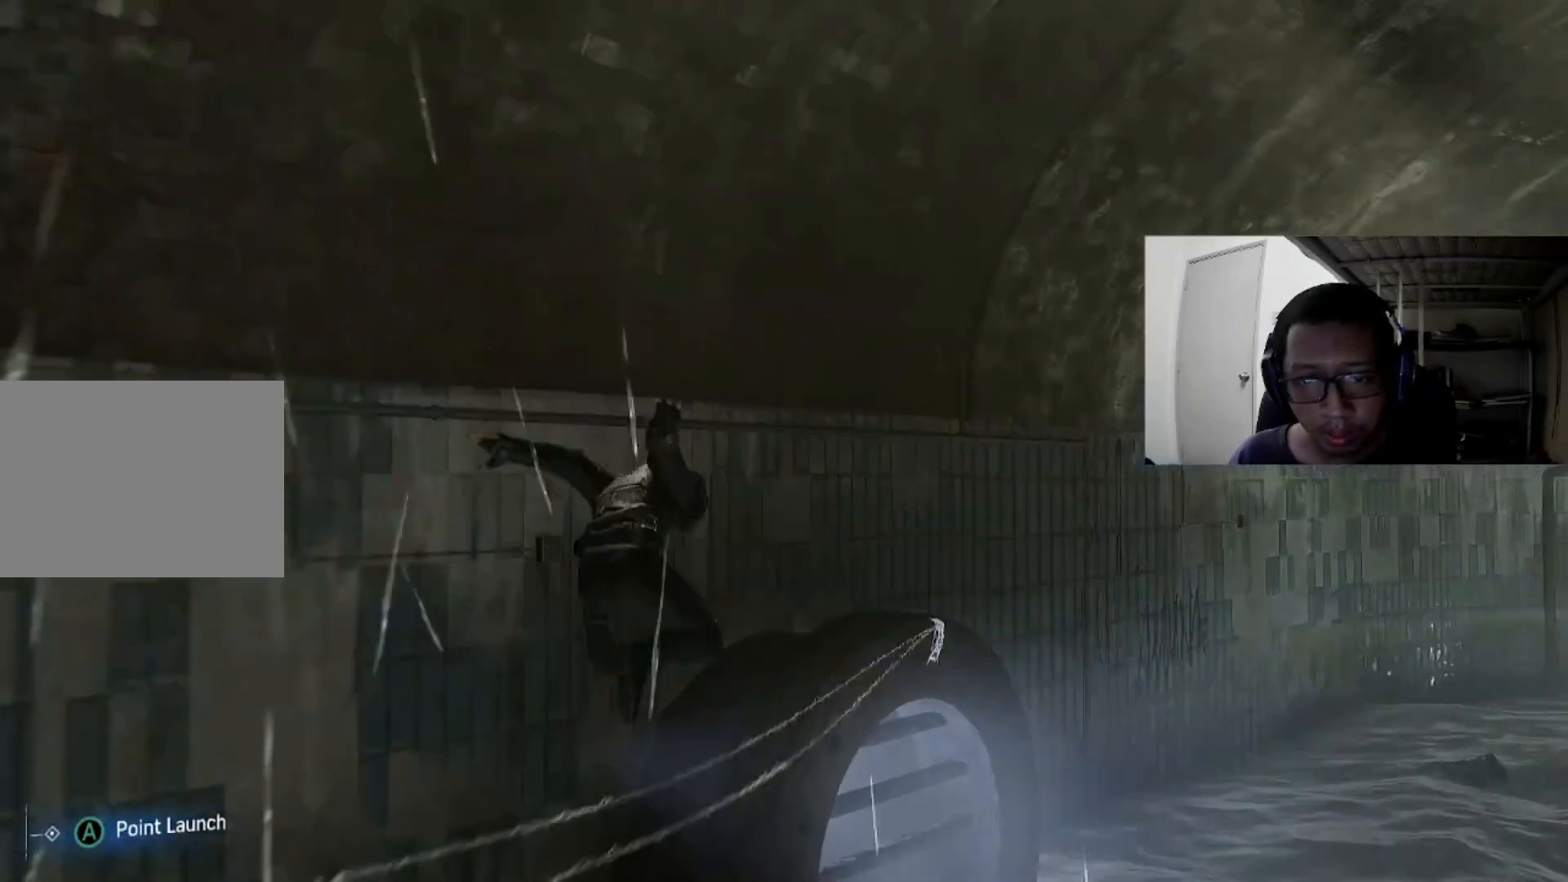
{"buttons": [], "left_stick": "center", "right_stick": "center", "events": [[40, "right_stick", "right"], [80, "L2", "up"], [120, "R2", "up"], [480, "right_stick", "center"]]}
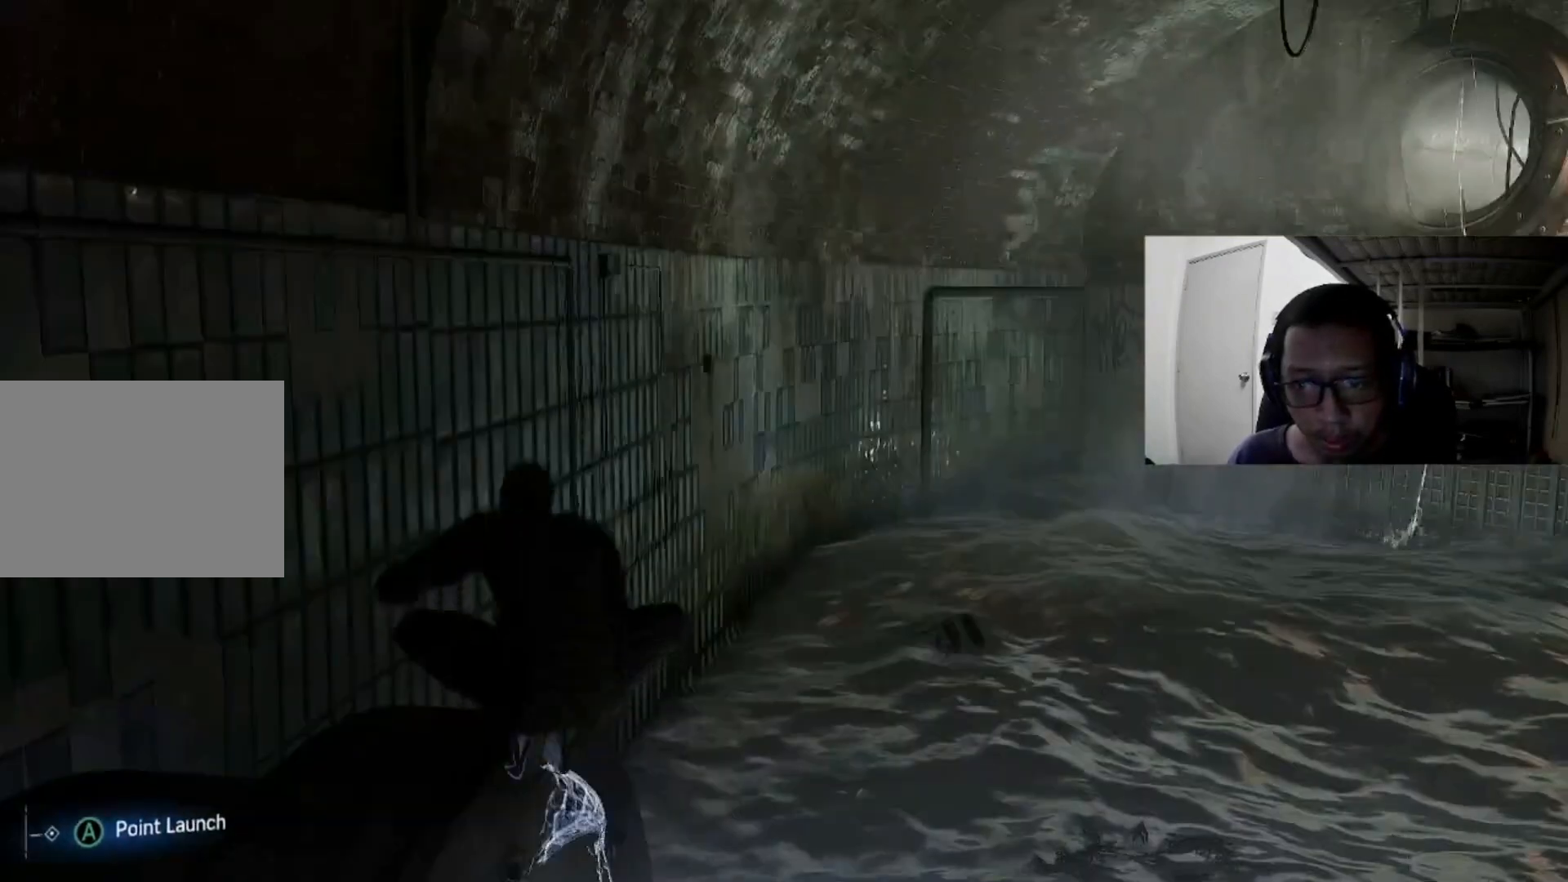
{"buttons": [], "left_stick": "center", "right_stick": "center", "events": [[120, "right_stick", "right"], [440, "right_stick", "center"]]}
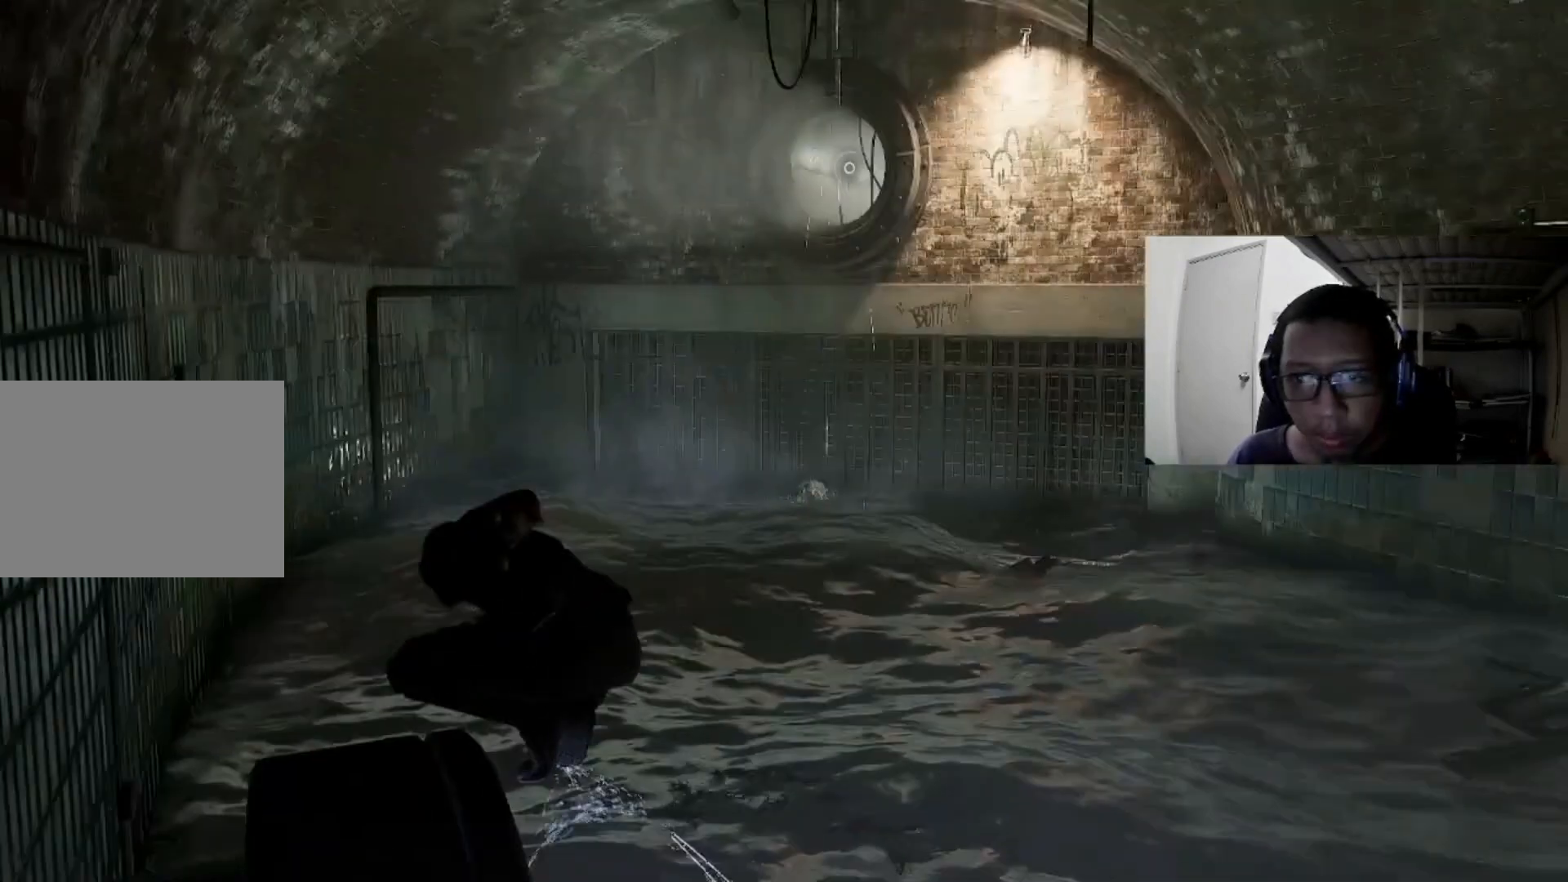
{"buttons": ["L2", "R2"], "left_stick": "center", "right_stick": "center", "events": [[200, "right_stick", "up"], [320, "L2", "down"], [320, "R2", "down"], [320, "right_stick", "center"]]}
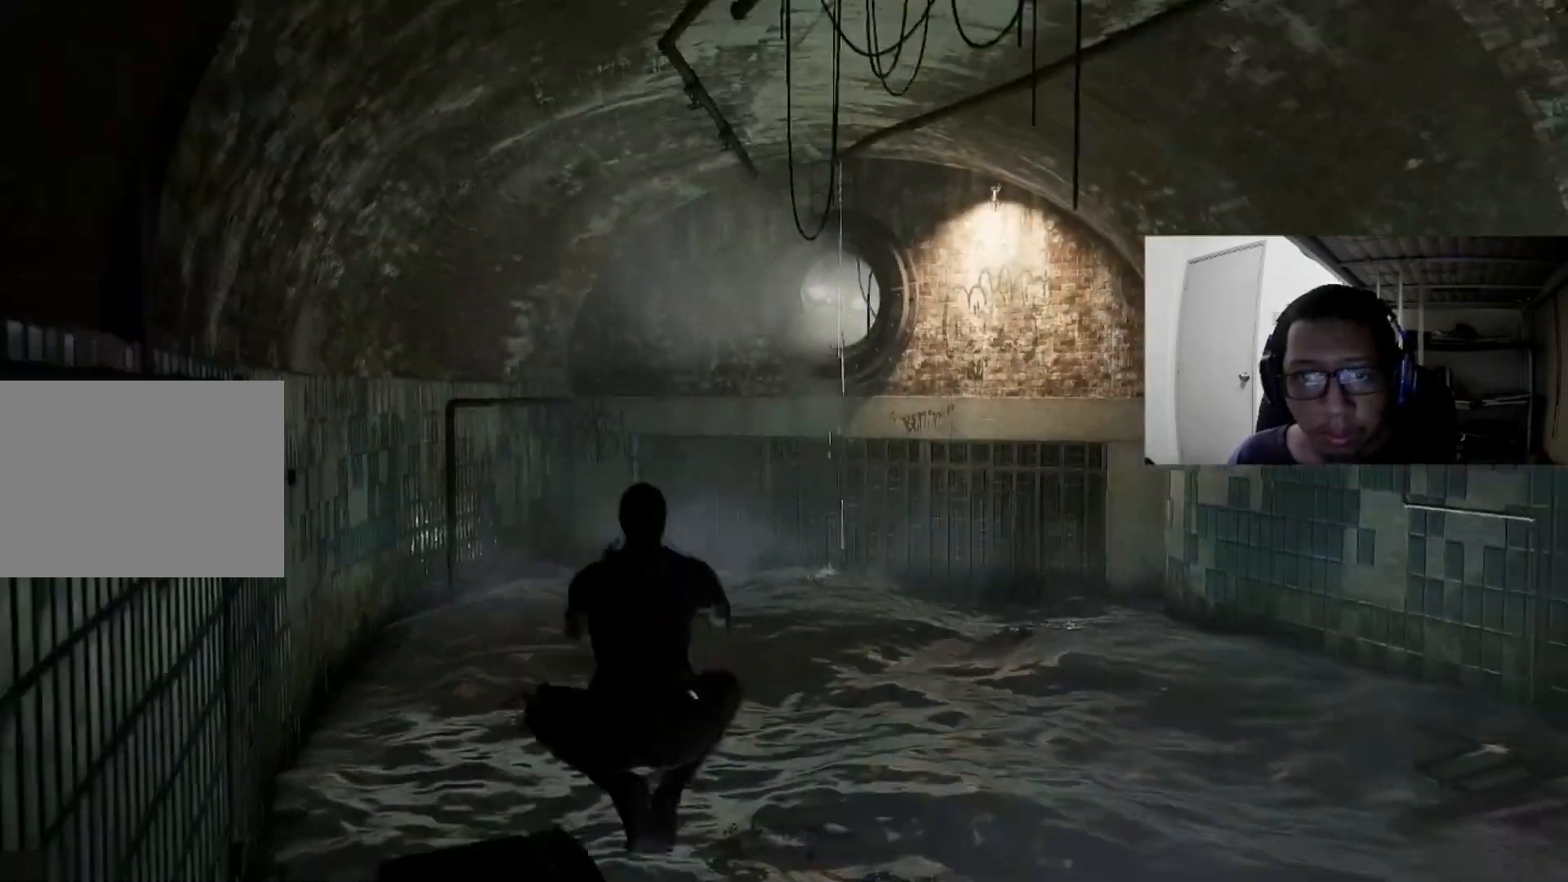
{"buttons": ["L2", "R2"], "left_stick": "center", "right_stick": "center", "events": []}
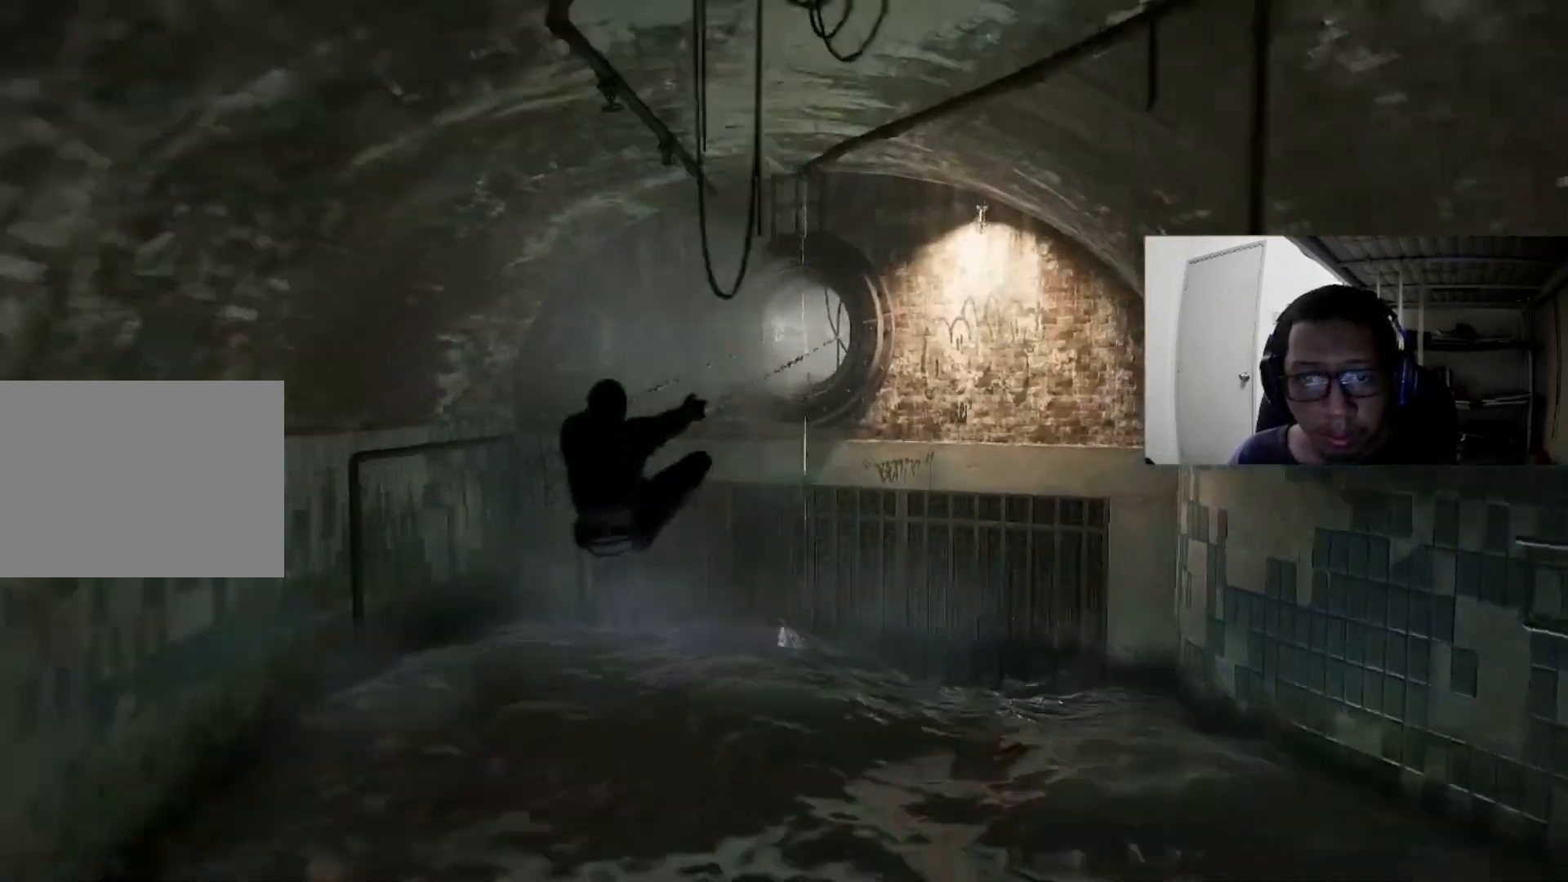
{"buttons": ["R2"], "left_stick": "center", "right_stick": "center", "events": [[480, "L2", "up"]]}
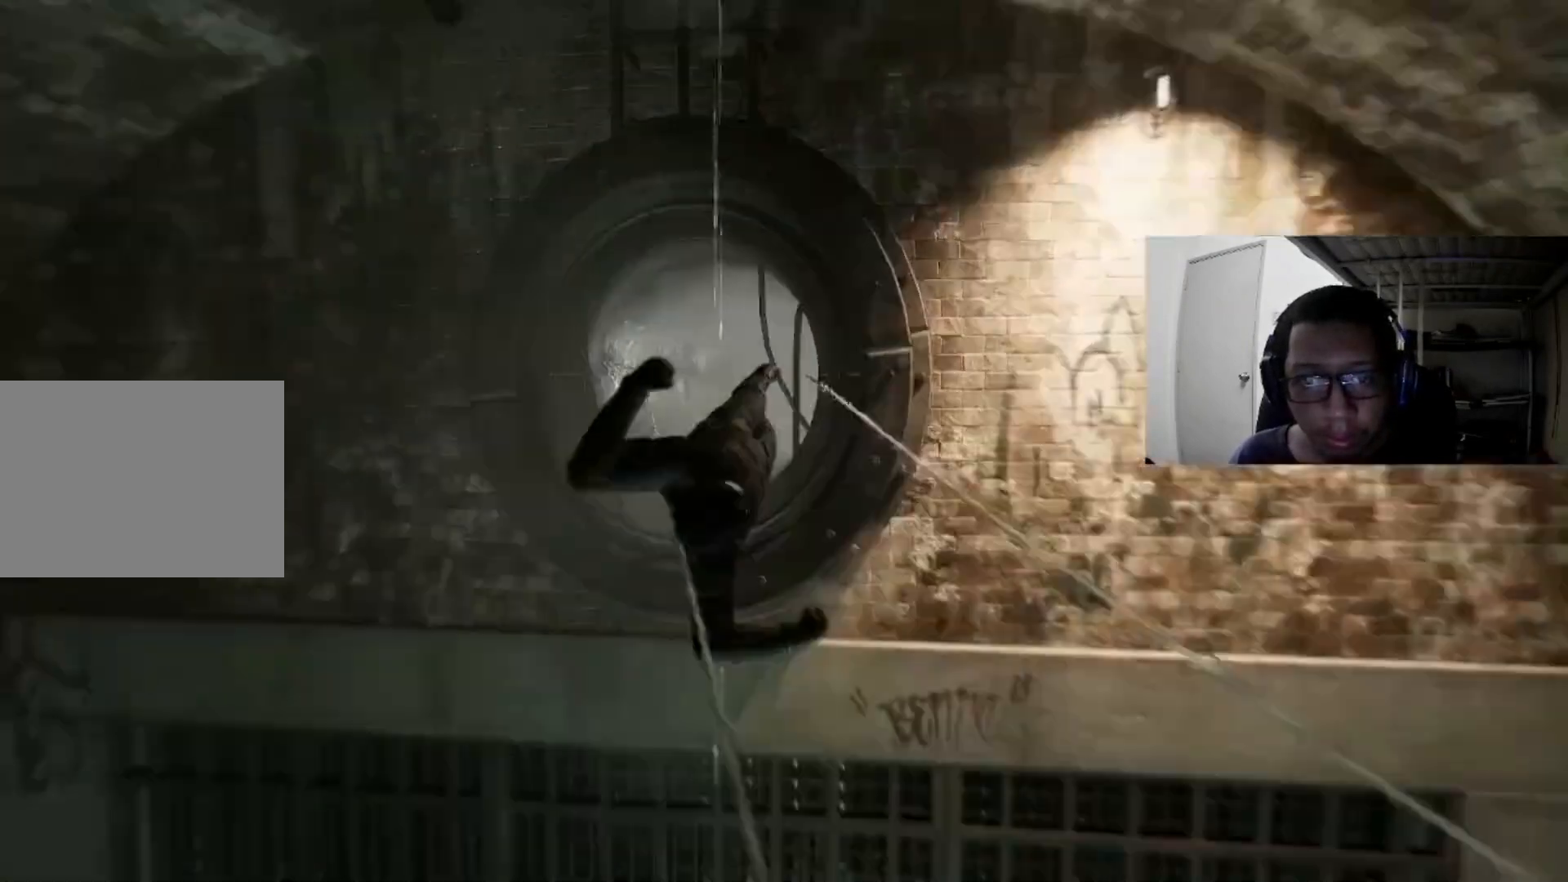
{"buttons": [], "left_stick": "center", "right_stick": "center", "events": [[200, "R2", "up"]]}